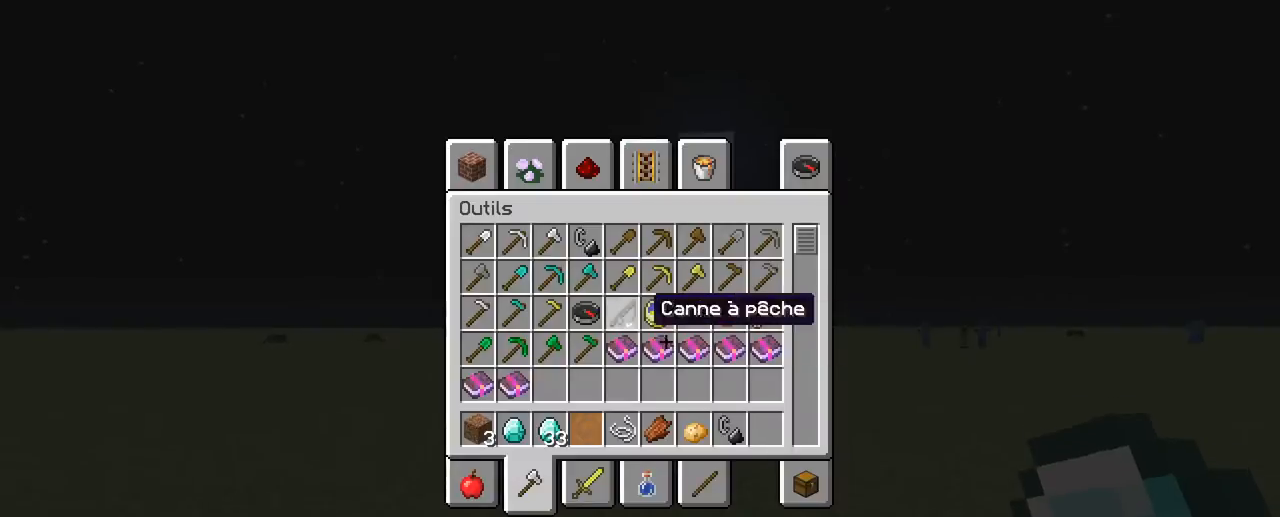
Gameplay with keyboard and mouse; each line is a JSON object with the keys and mouse buttons held at the frame after it. "events" lists presses ("down") and releases ("up") of "d", "q", "s", "shift", "space", "z", "mouse_left" and "mouse_right" between this image and that frame as [ms after this image, input, new state], when the widget could be followed in between. "mouse_left", "mouse_right" = the "left", "right" buttons of the "mouse" list. No other keys are recorded. Fast repeated clicks can show as one long hold. Not read: mouse_move.
{"keys": ["z"], "mouse": [], "events": [[400, "z", "down"]]}
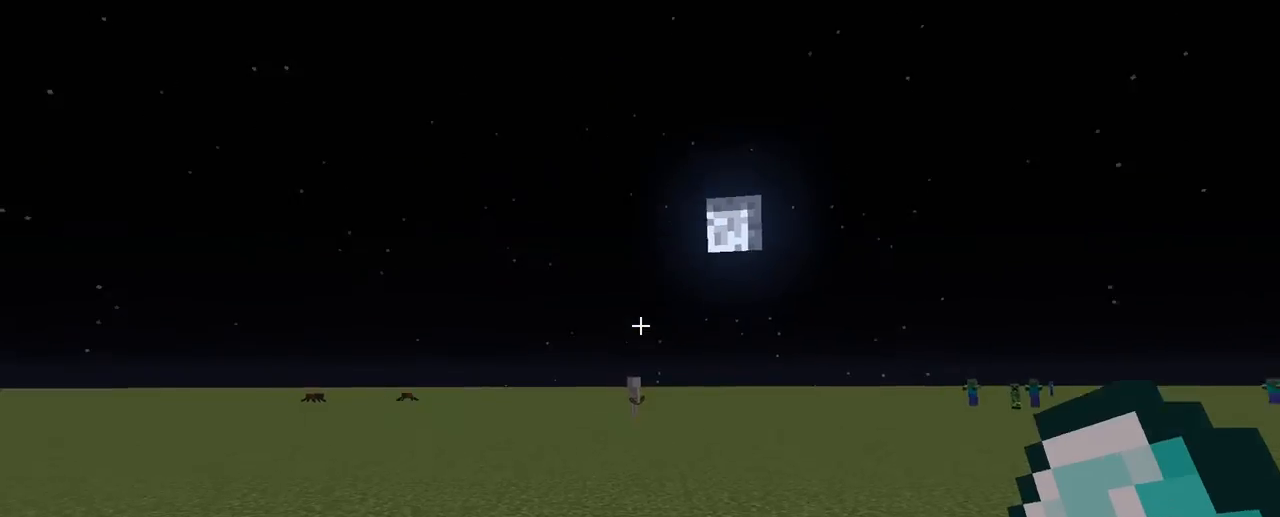
{"keys": ["z"], "mouse": [], "events": []}
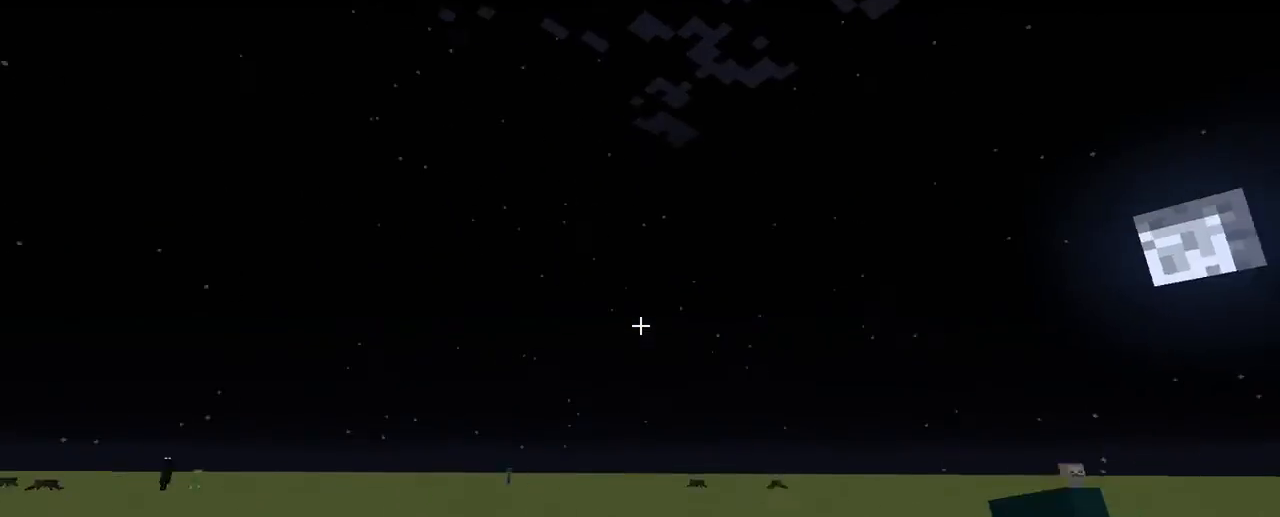
{"keys": [], "mouse": [], "events": [[400, "z", "up"]]}
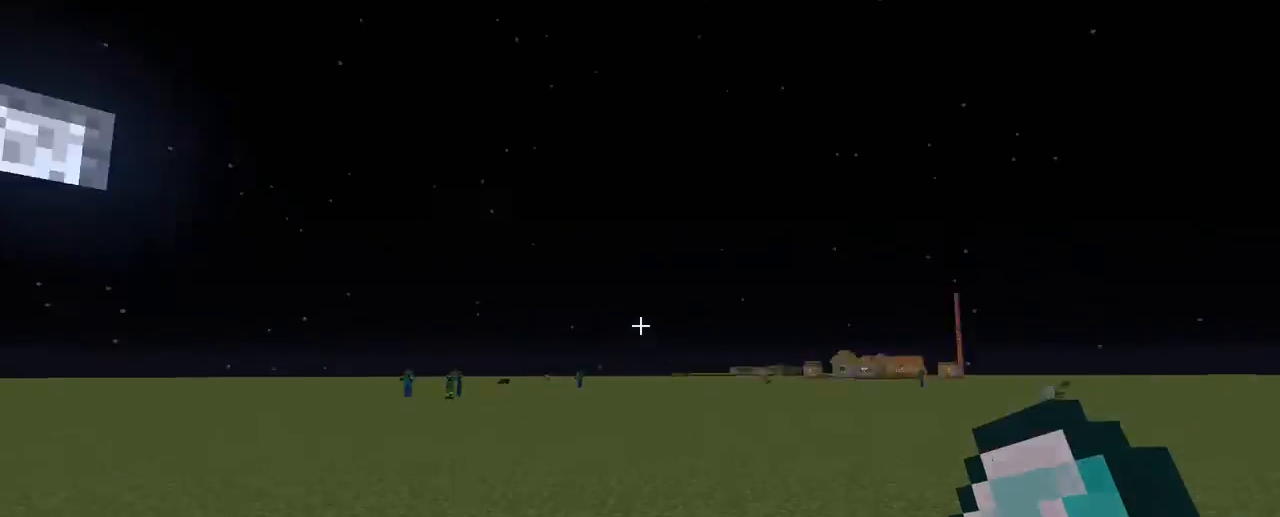
{"keys": [], "mouse": [], "events": []}
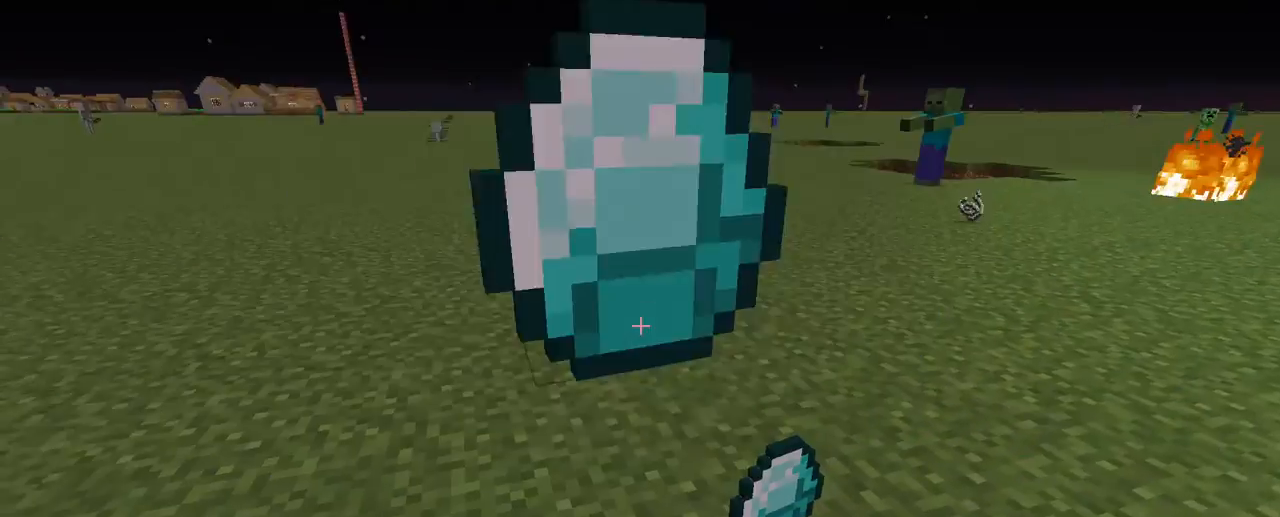
{"keys": ["s"], "mouse": [], "events": [[500, "s", "down"]]}
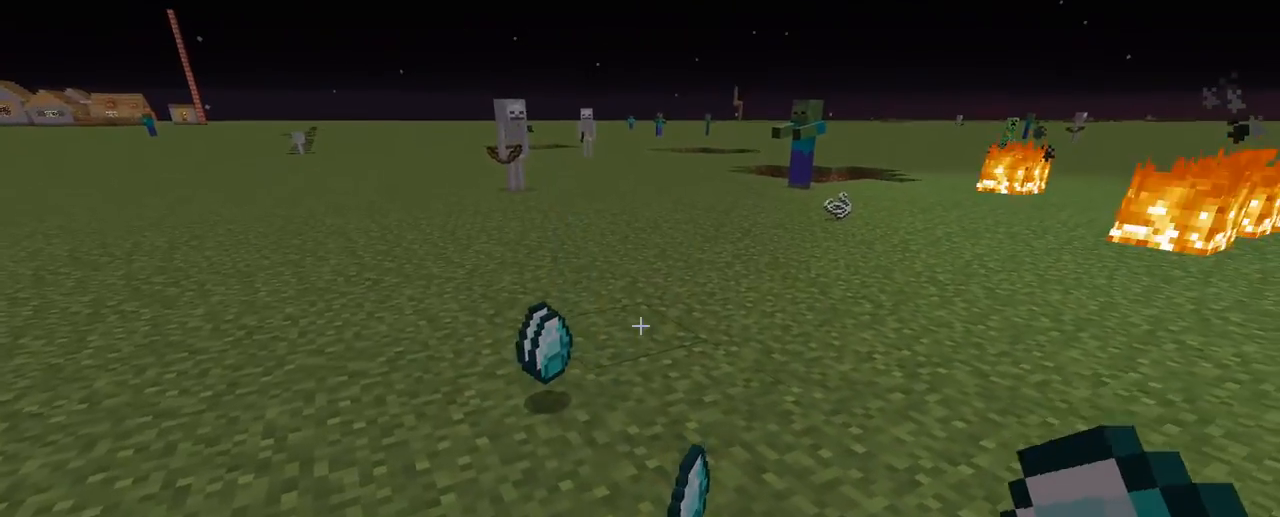
{"keys": ["s"], "mouse": [], "events": []}
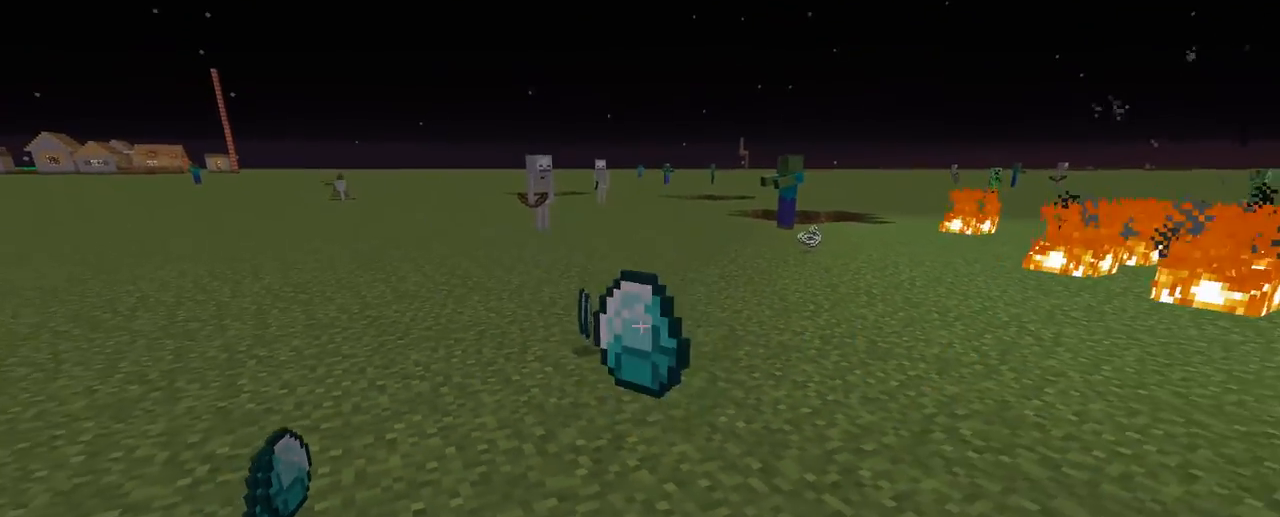
{"keys": ["s"], "mouse": [], "events": []}
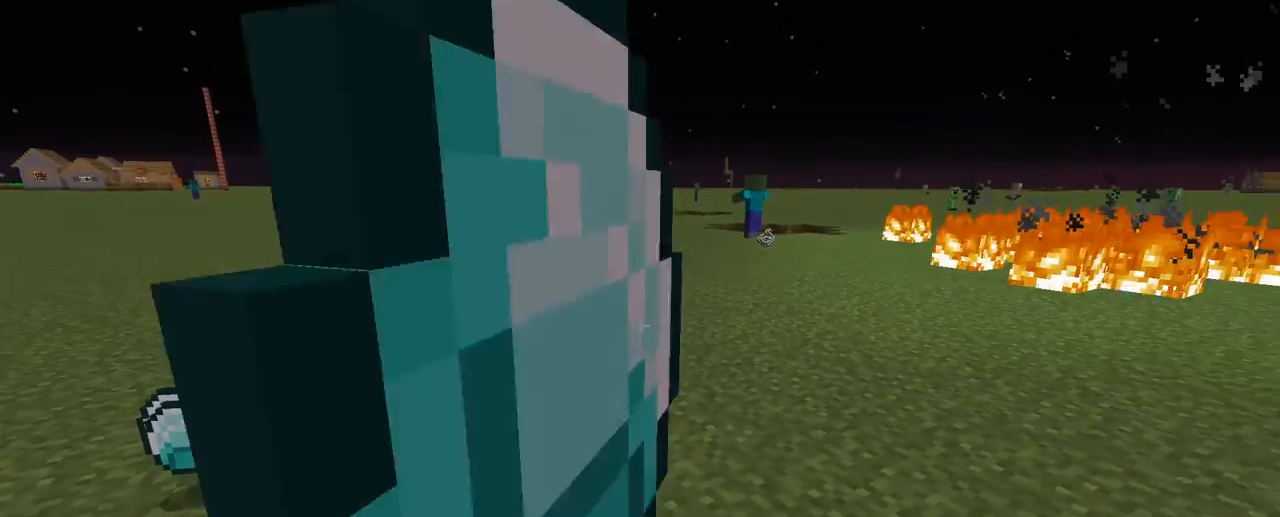
{"keys": ["s"], "mouse": [], "events": []}
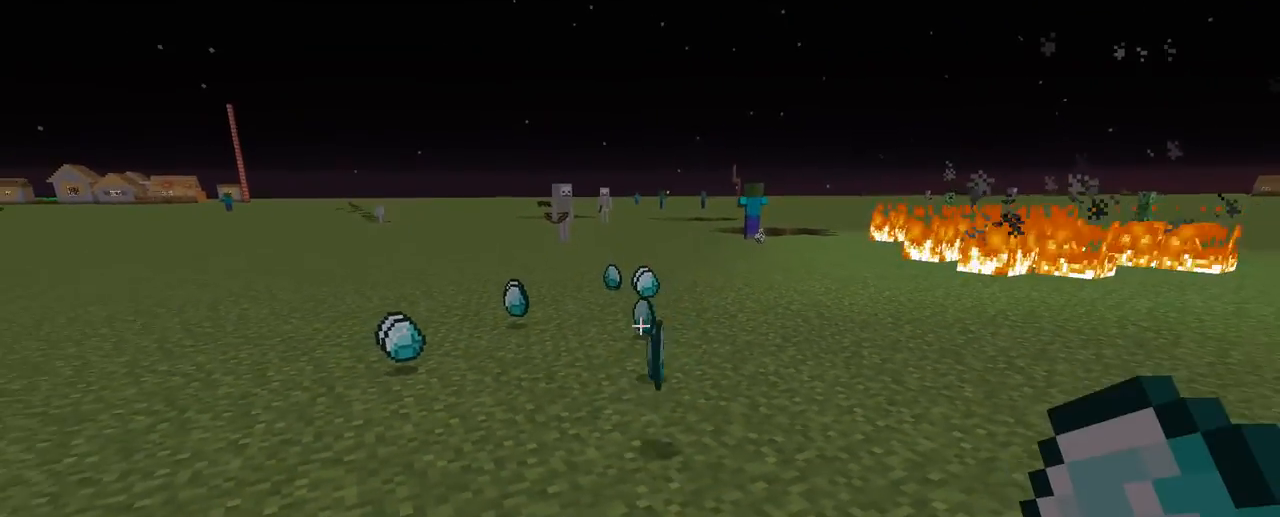
{"keys": ["s"], "mouse": [], "events": []}
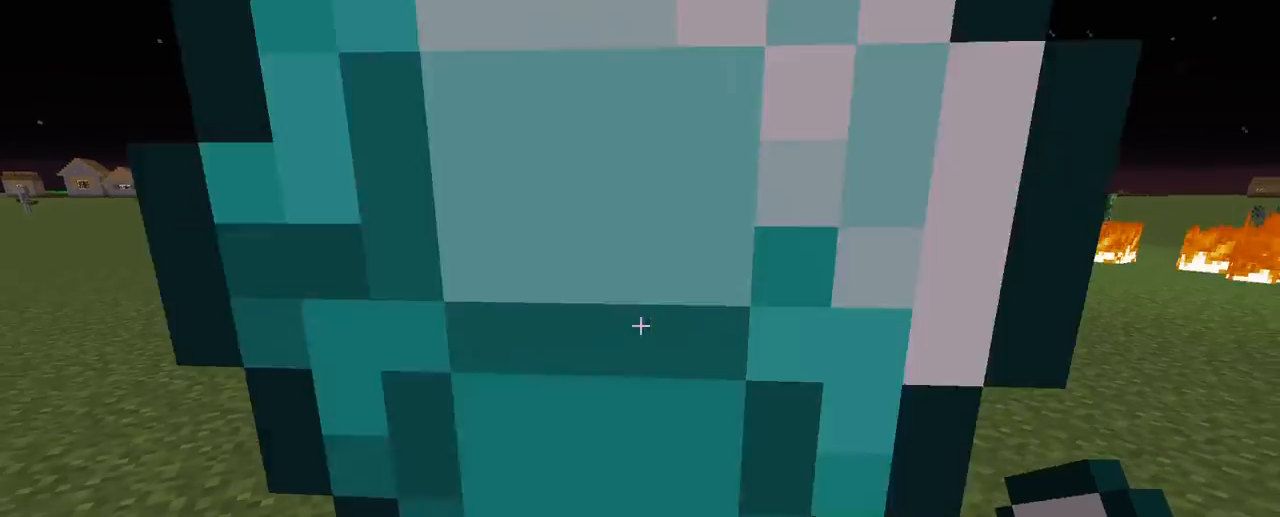
{"keys": ["s"], "mouse": [], "events": []}
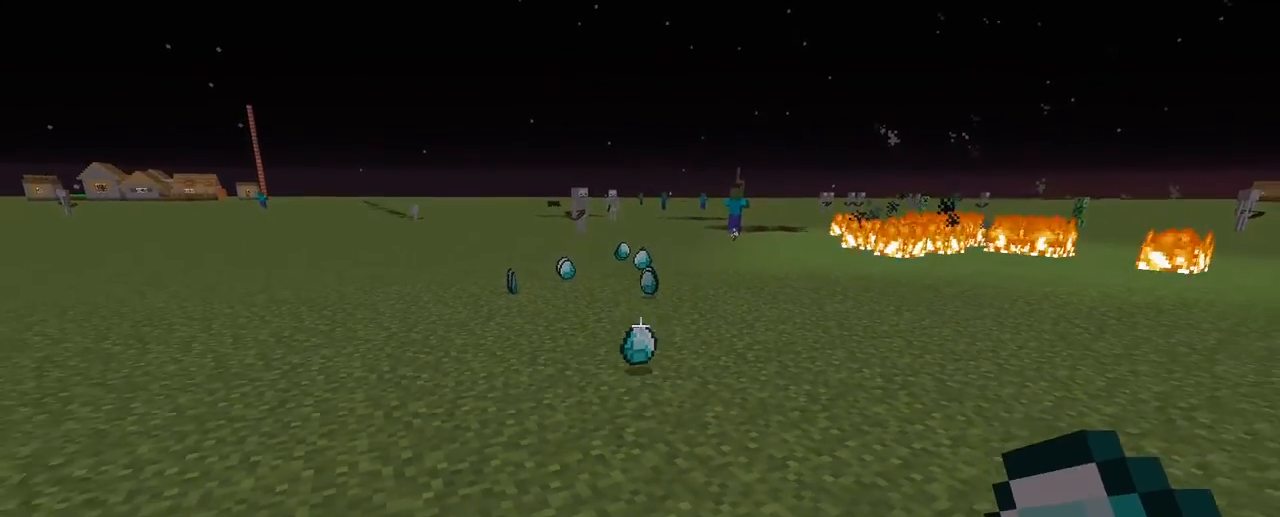
{"keys": ["s"], "mouse": [], "events": []}
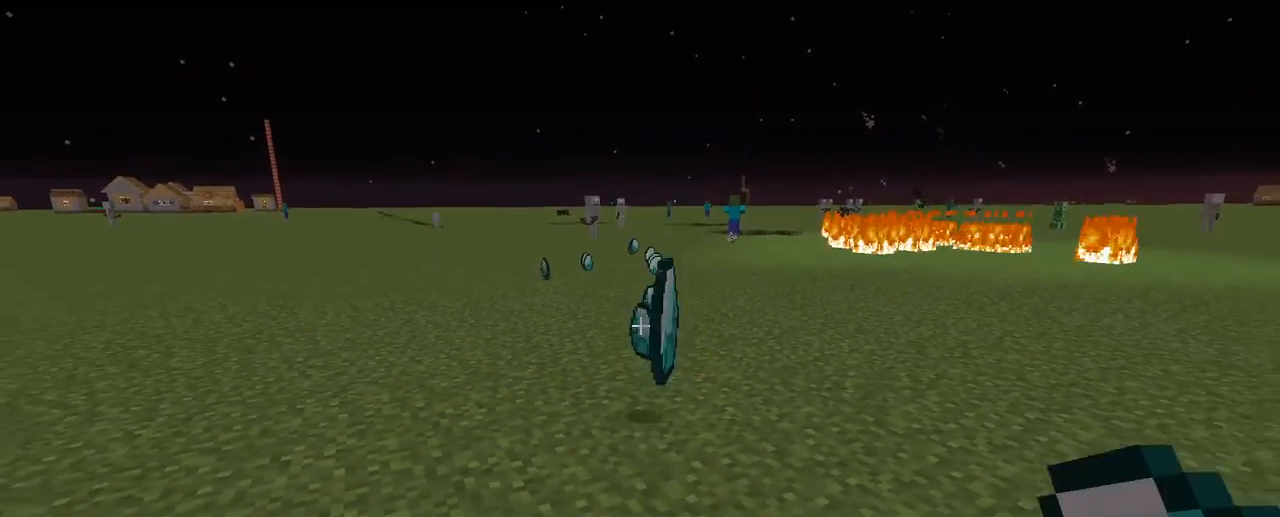
{"keys": ["s"], "mouse": [], "events": []}
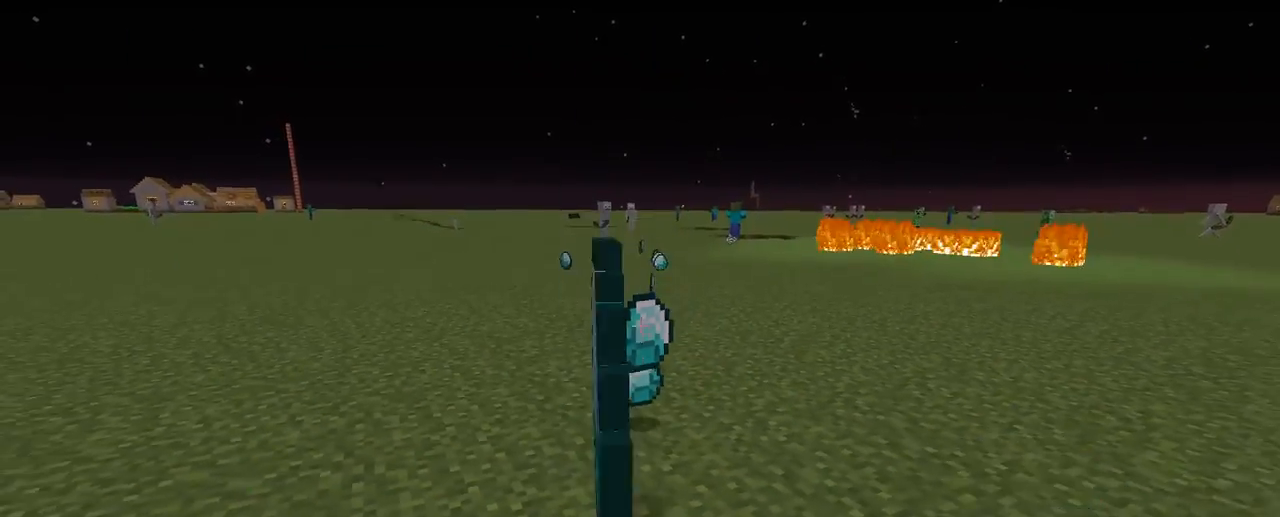
{"keys": ["s"], "mouse": [], "events": []}
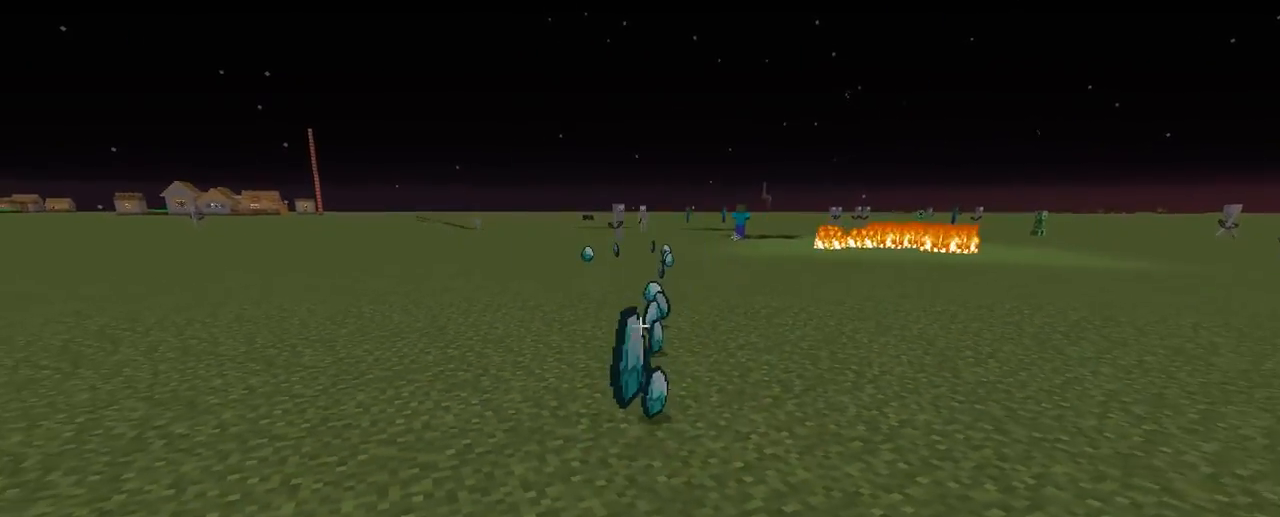
{"keys": ["s"], "mouse": [], "events": []}
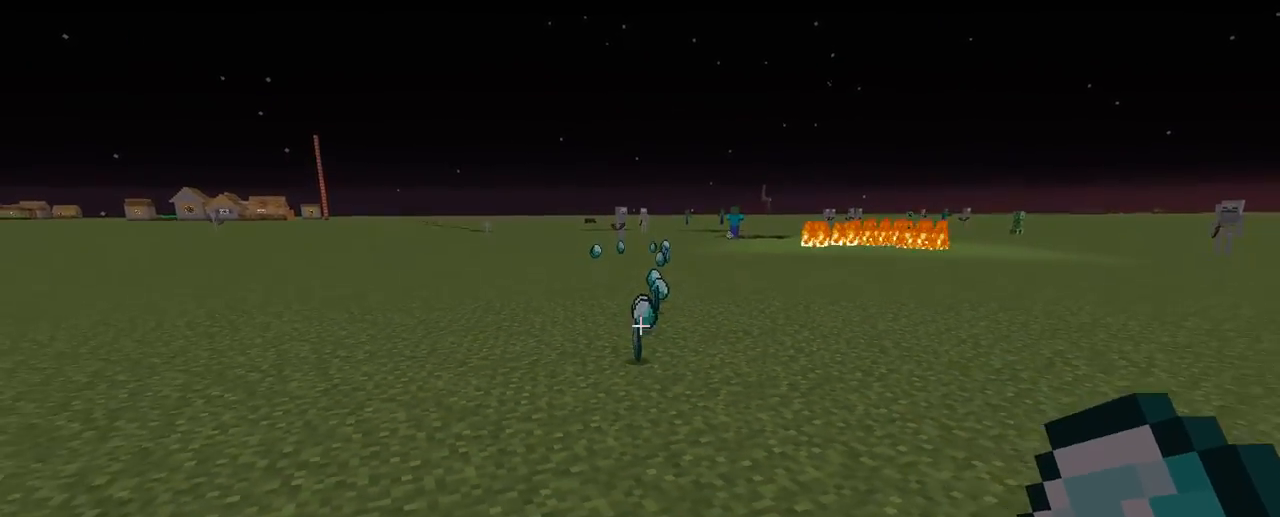
{"keys": ["s"], "mouse": [], "events": []}
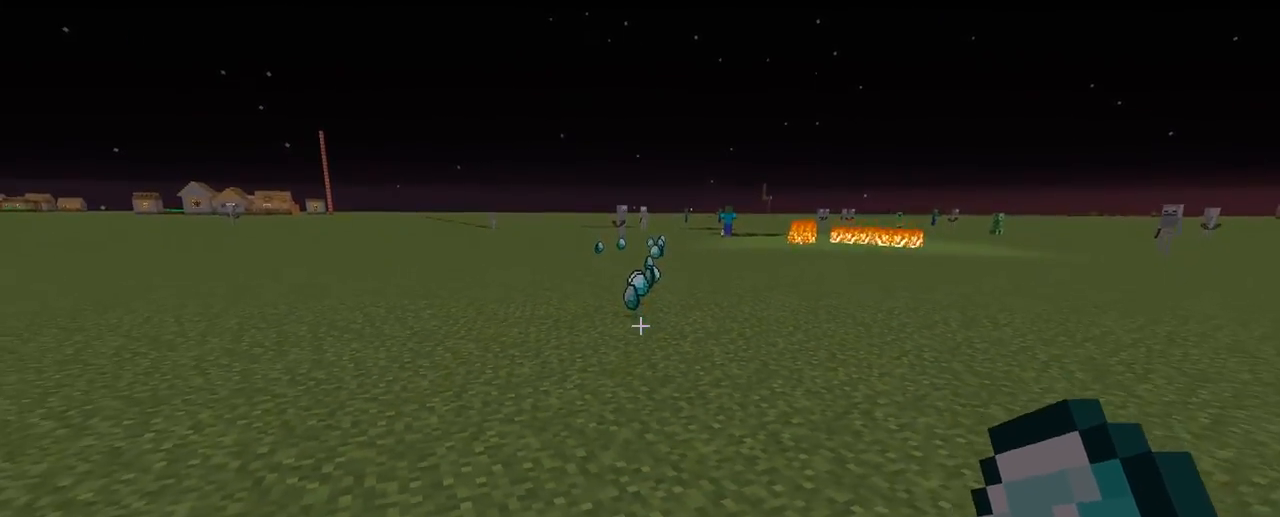
{"keys": ["s"], "mouse": [], "events": []}
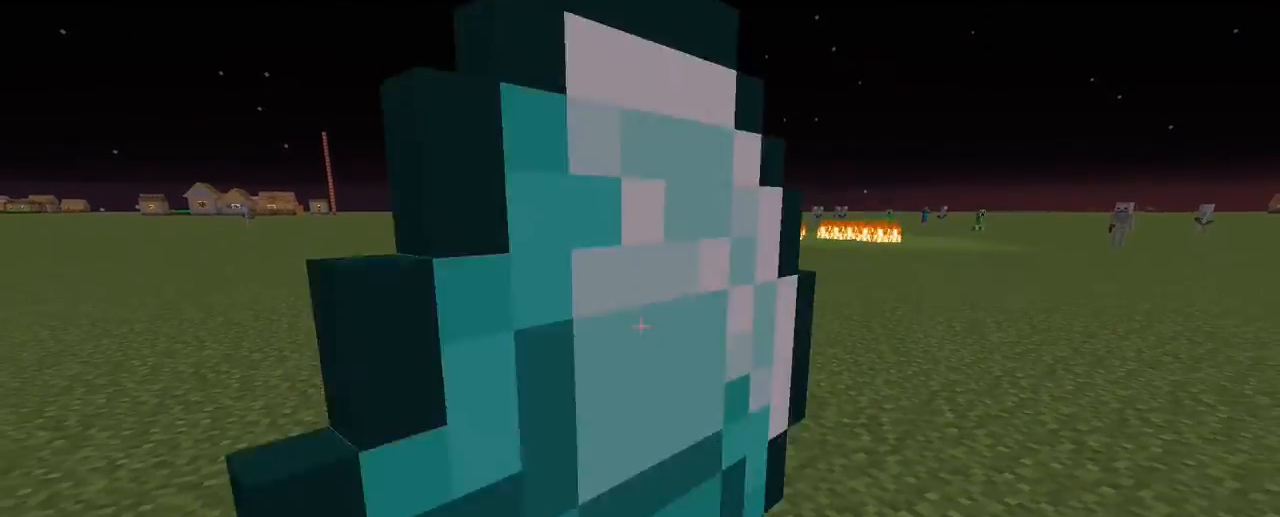
{"keys": ["s"], "mouse": [], "events": []}
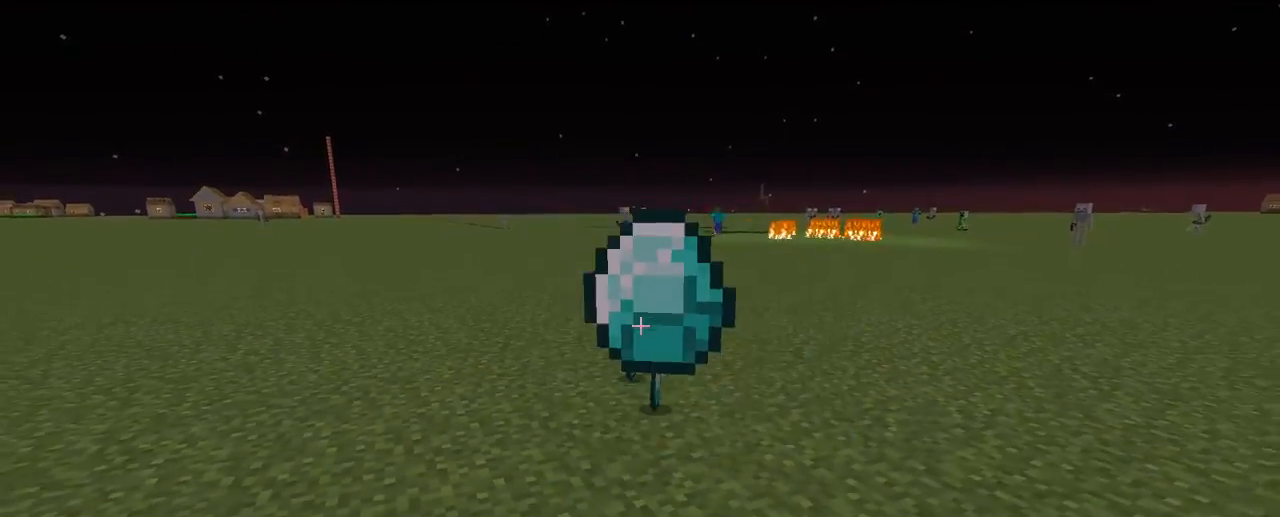
{"keys": ["s"], "mouse": [], "events": []}
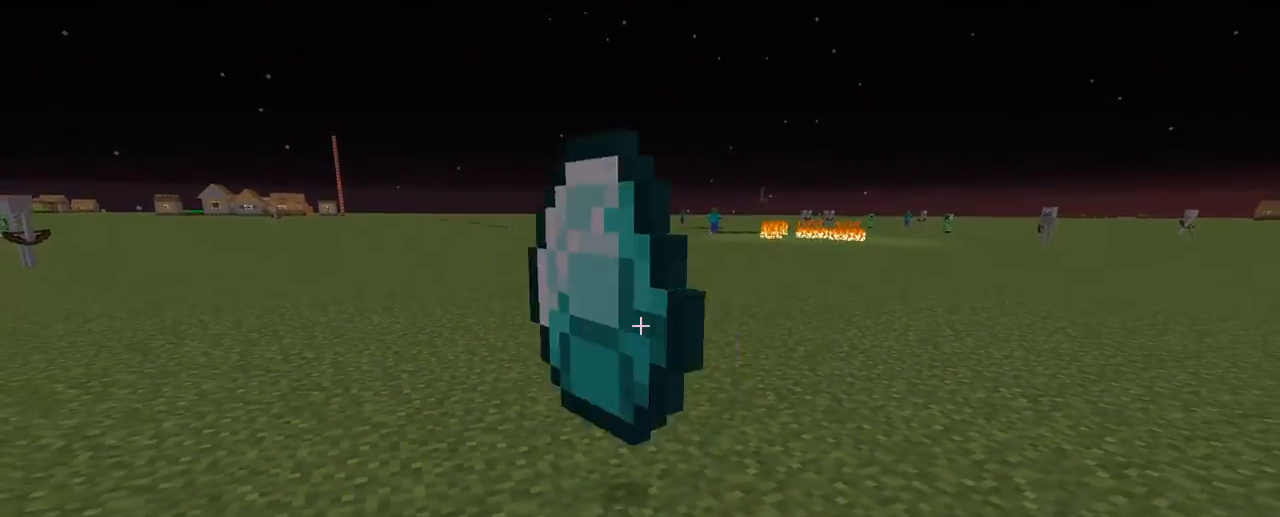
{"keys": ["s"], "mouse": [], "events": []}
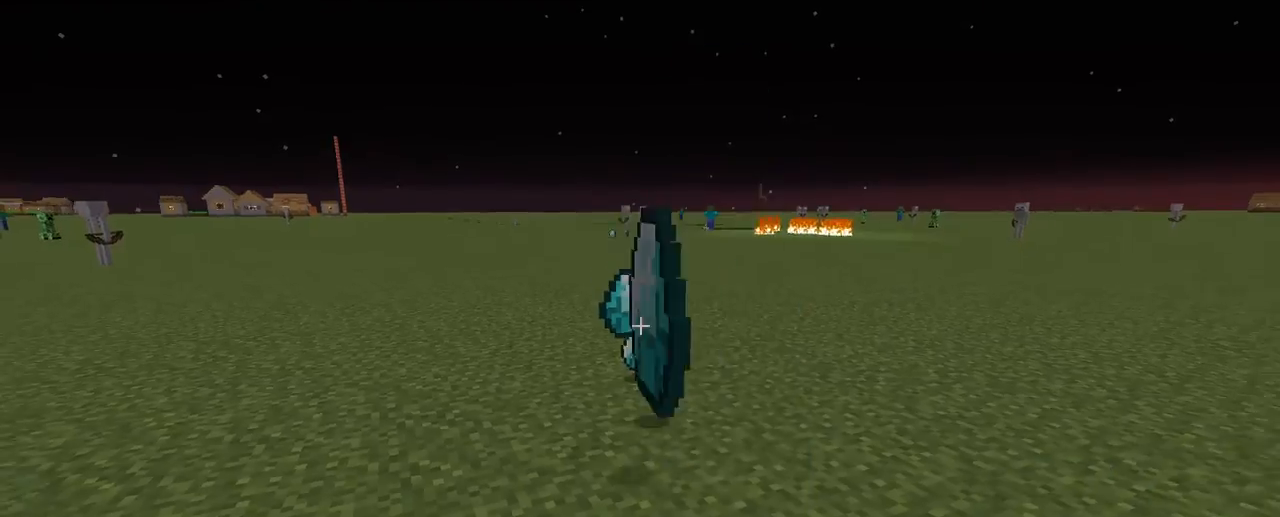
{"keys": ["s"], "mouse": [], "events": []}
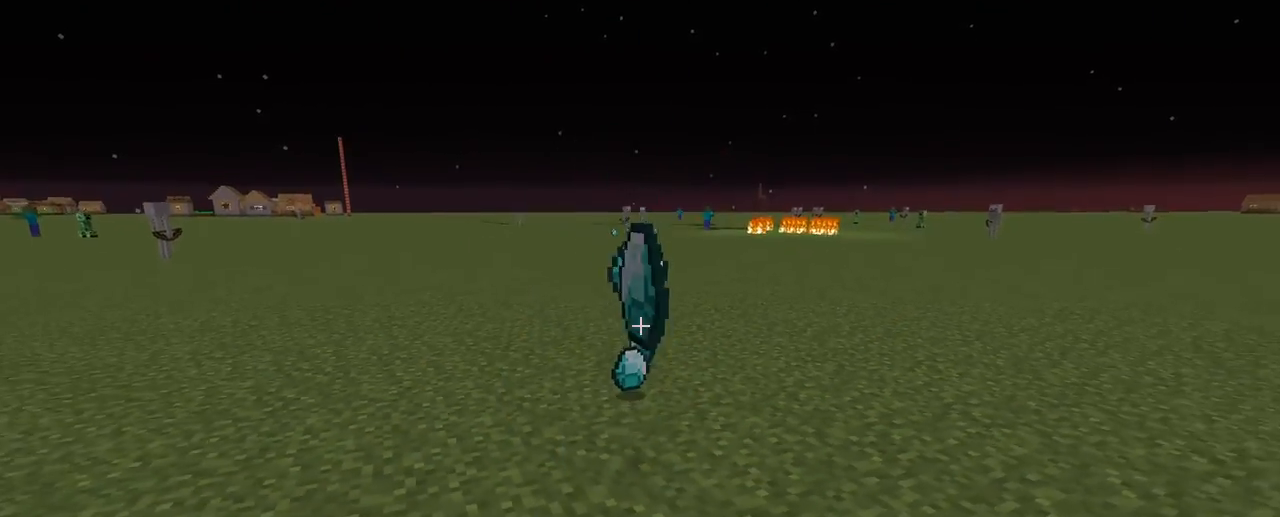
{"keys": ["s"], "mouse": [], "events": []}
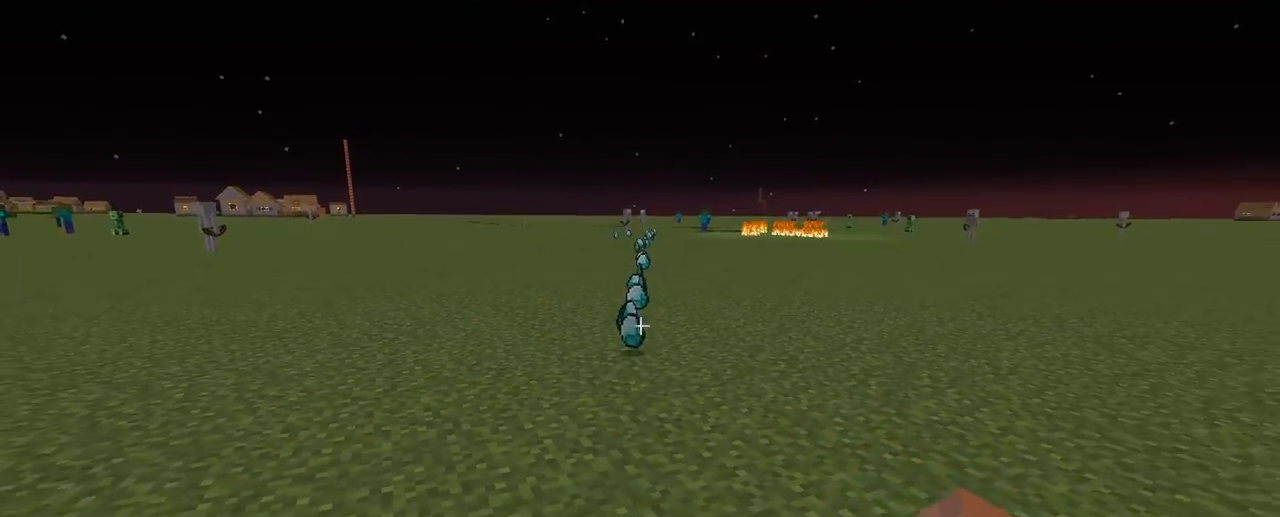
{"keys": [], "mouse": [], "events": [[350, "s", "up"]]}
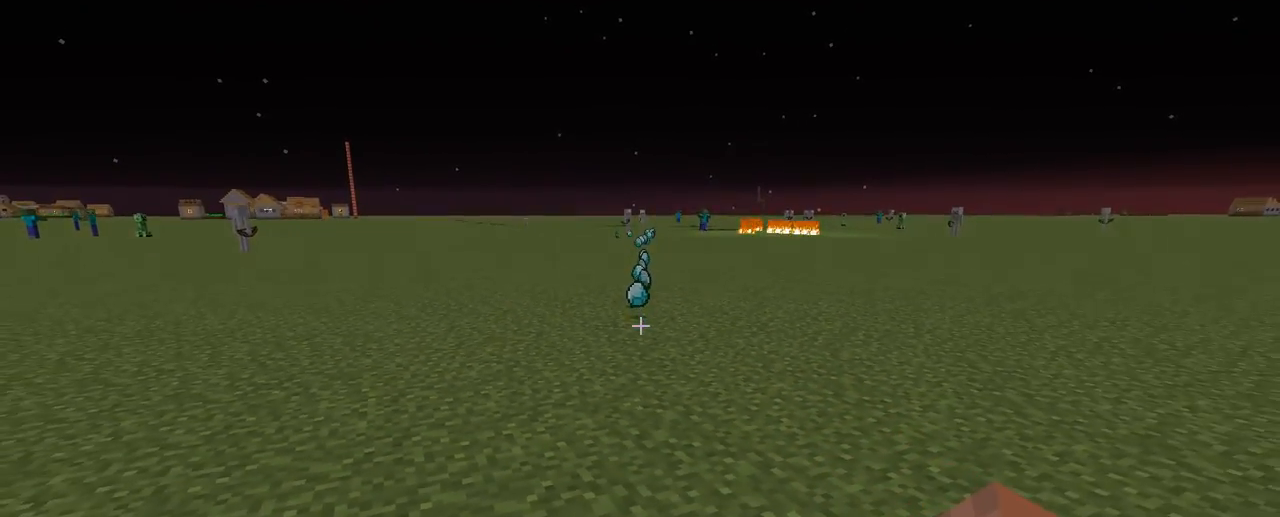
{"keys": [], "mouse": [], "events": []}
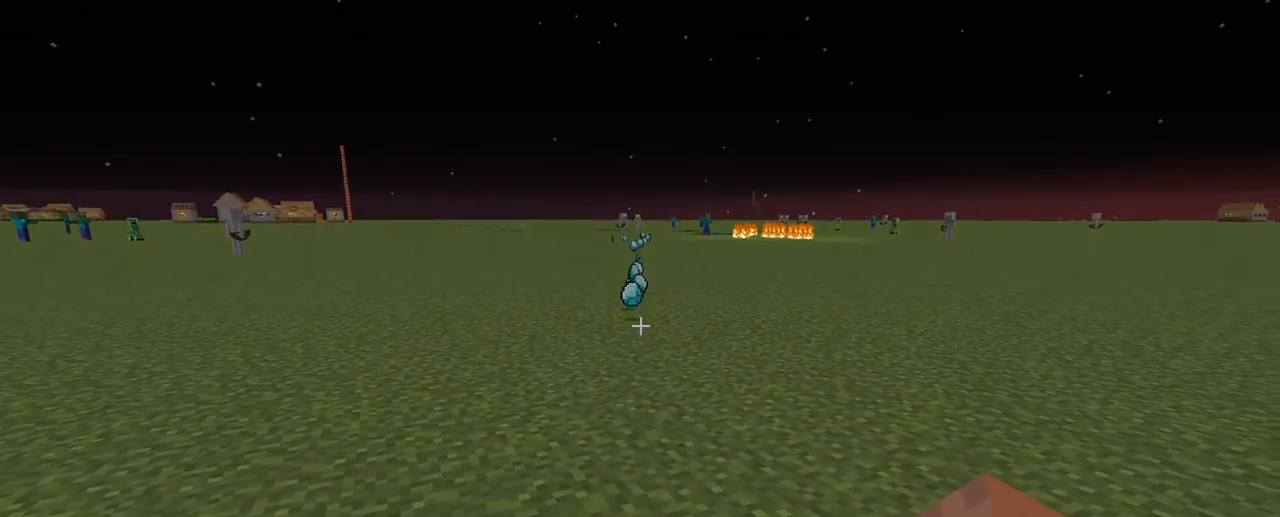
{"keys": [], "mouse": [], "events": []}
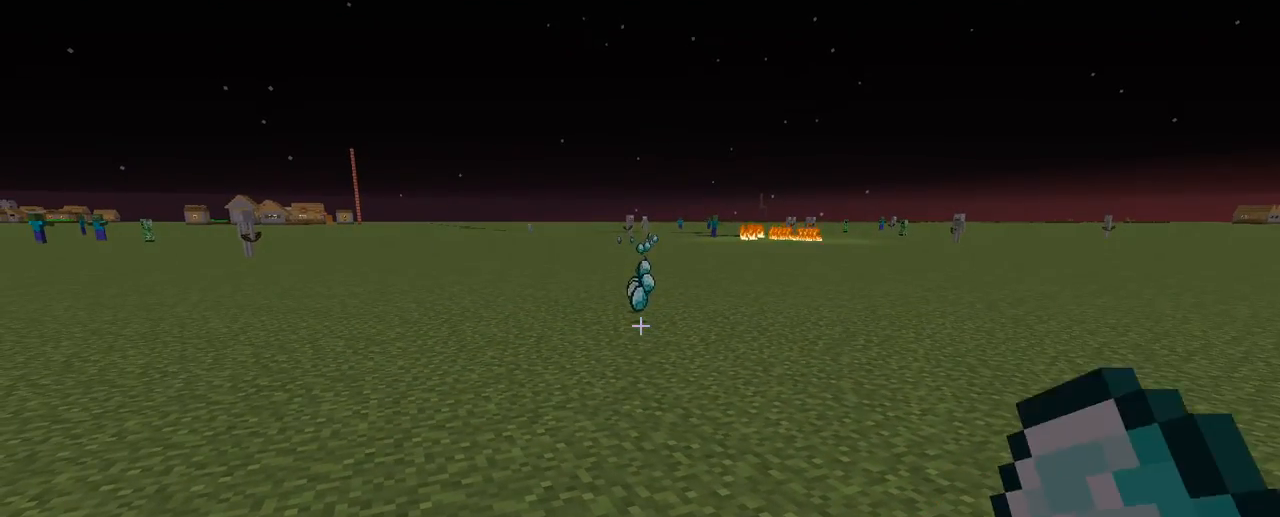
{"keys": [], "mouse": [], "events": []}
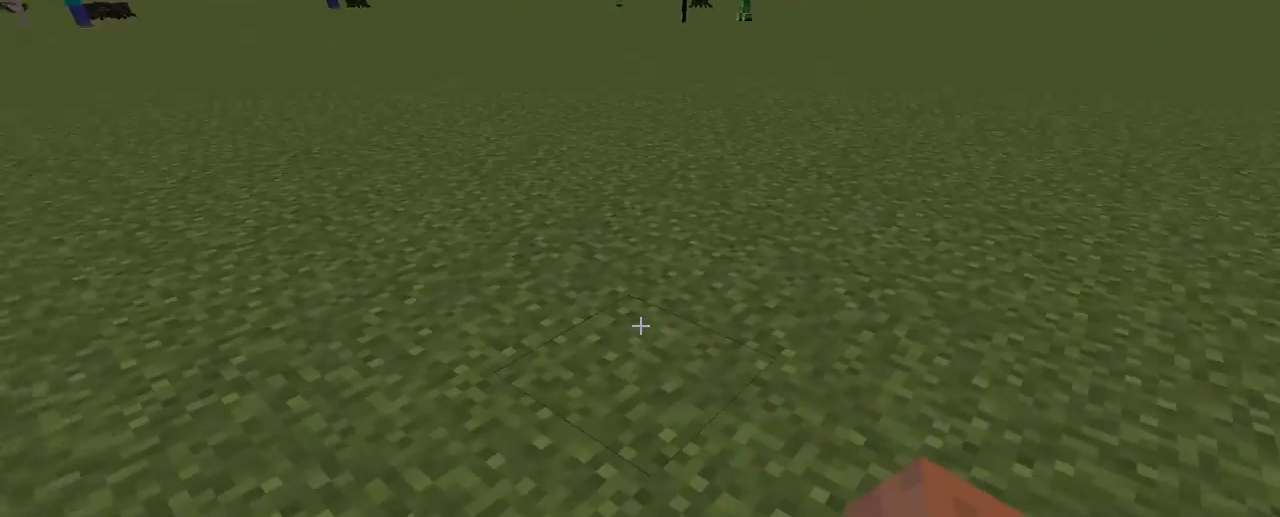
{"keys": ["z"], "mouse": [], "events": [[133, "z", "down"]]}
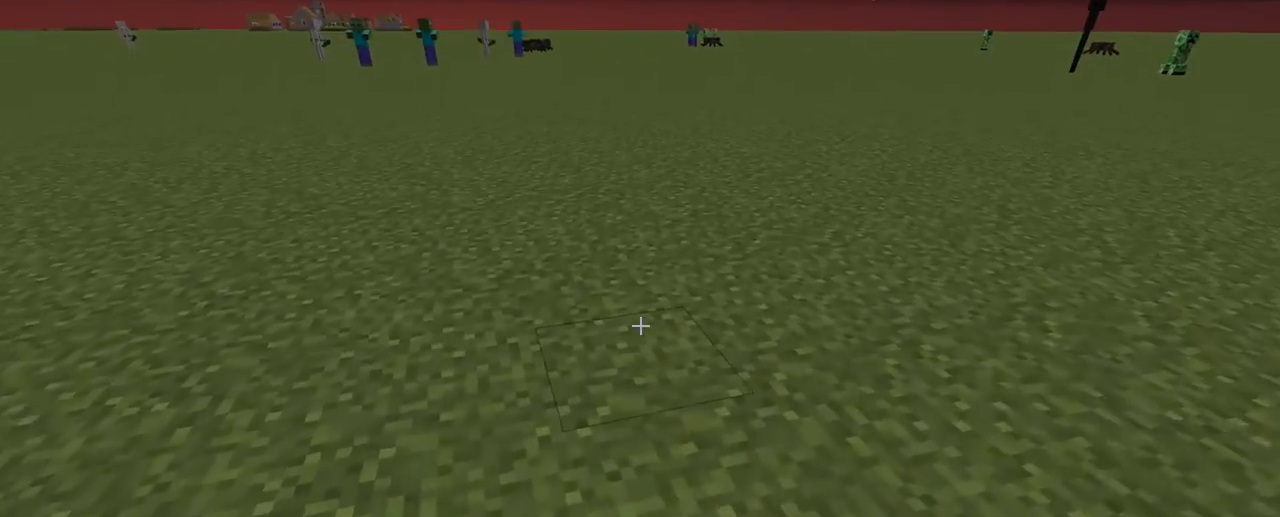
{"keys": [], "mouse": [], "events": [[50, "z", "up"]]}